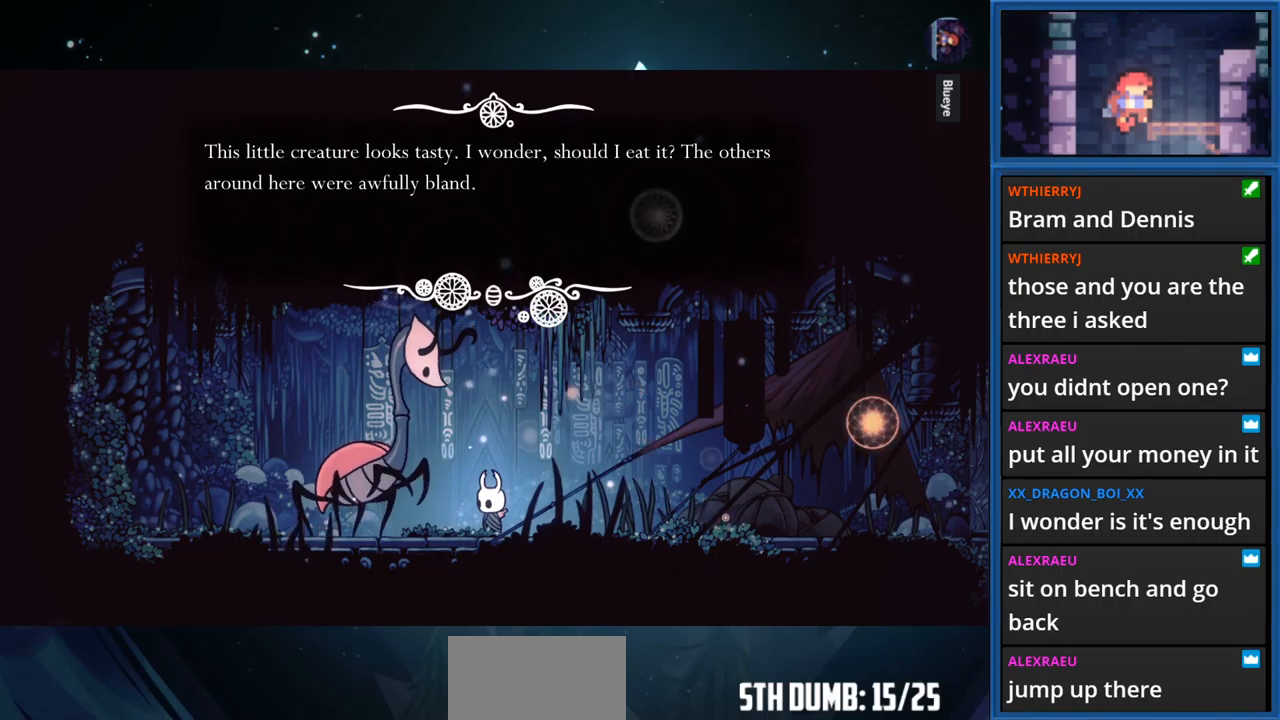
Gameplay with a controller (PlayStation layout); each line is a JSON object with the inputs held at the frame after it. "events" lists button and stick changes between this image and that frame as [ms after this image, input, new state], when the widget could be followed in between. Not read: L3 R3 left_stick.
{"buttons": ["DPAD_RIGHT"], "right_stick": "center", "events": [[33, "CROSS", "down"], [200, "CROSS", "up"]]}
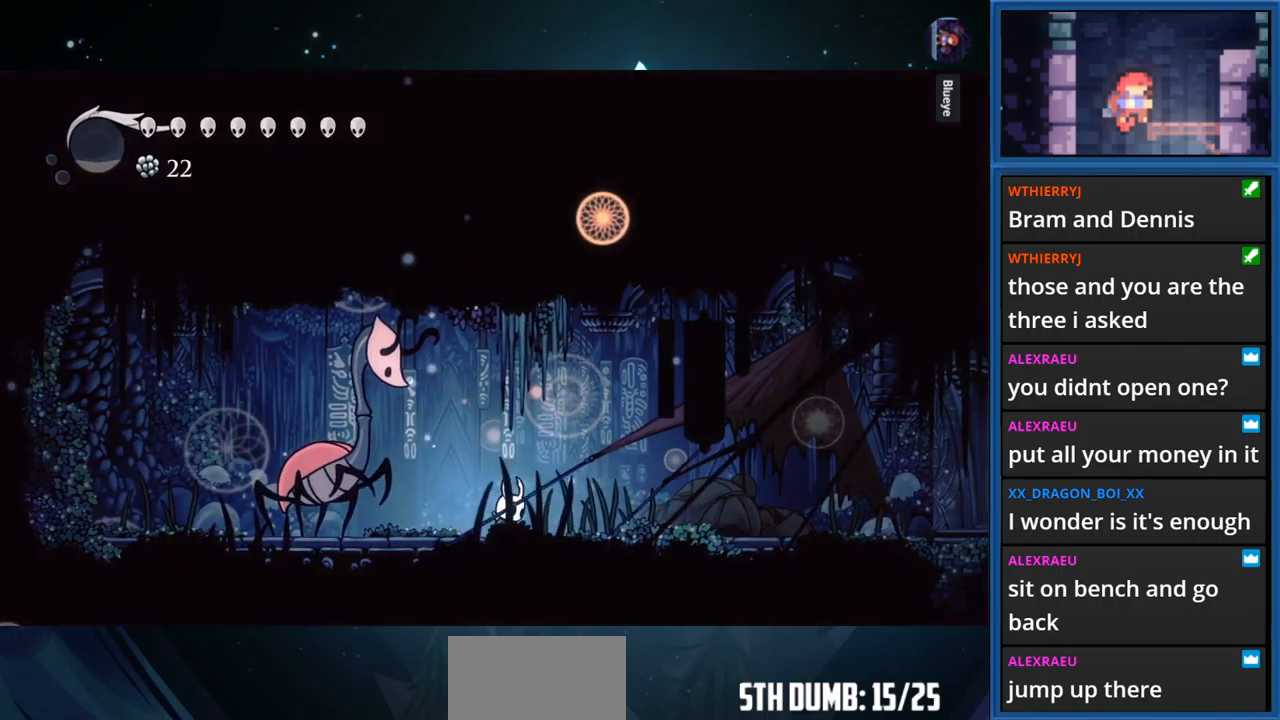
{"buttons": ["DPAD_RIGHT"], "right_stick": "center", "events": [[133, "R1", "down"], [416, "R1", "up"]]}
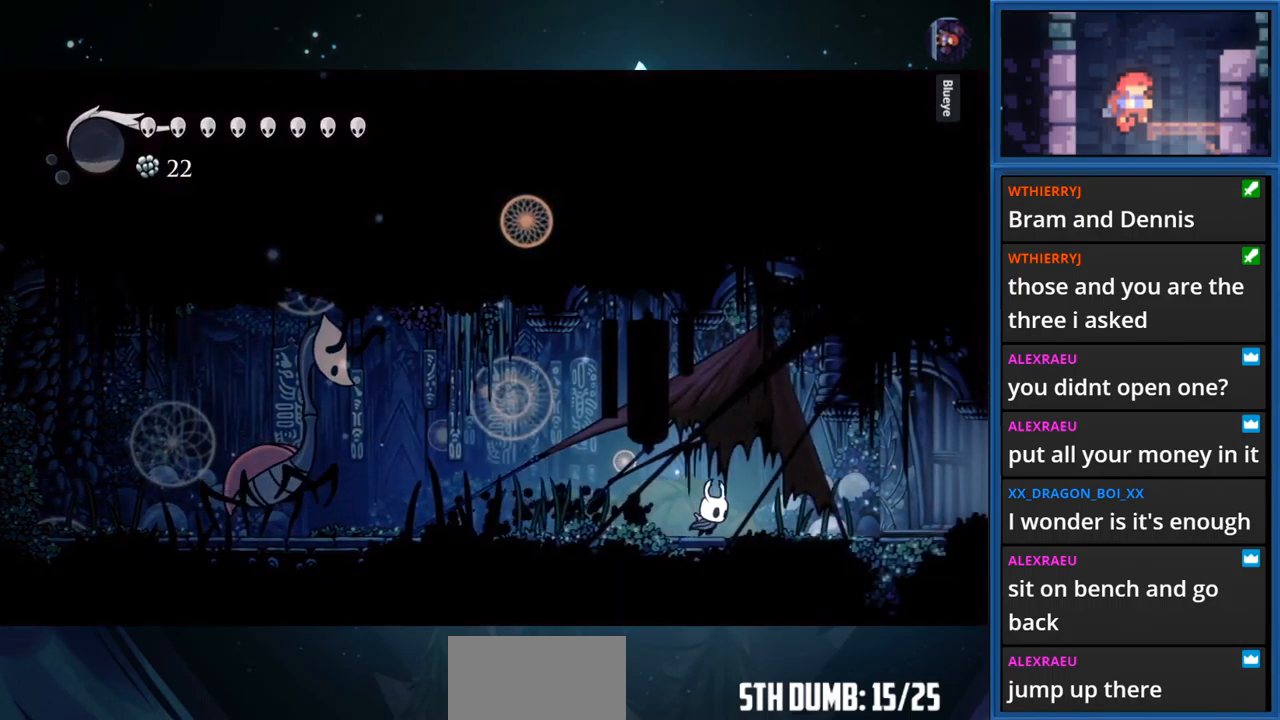
{"buttons": ["R1", "DPAD_RIGHT"], "right_stick": "center", "events": [[500, "R1", "down"]]}
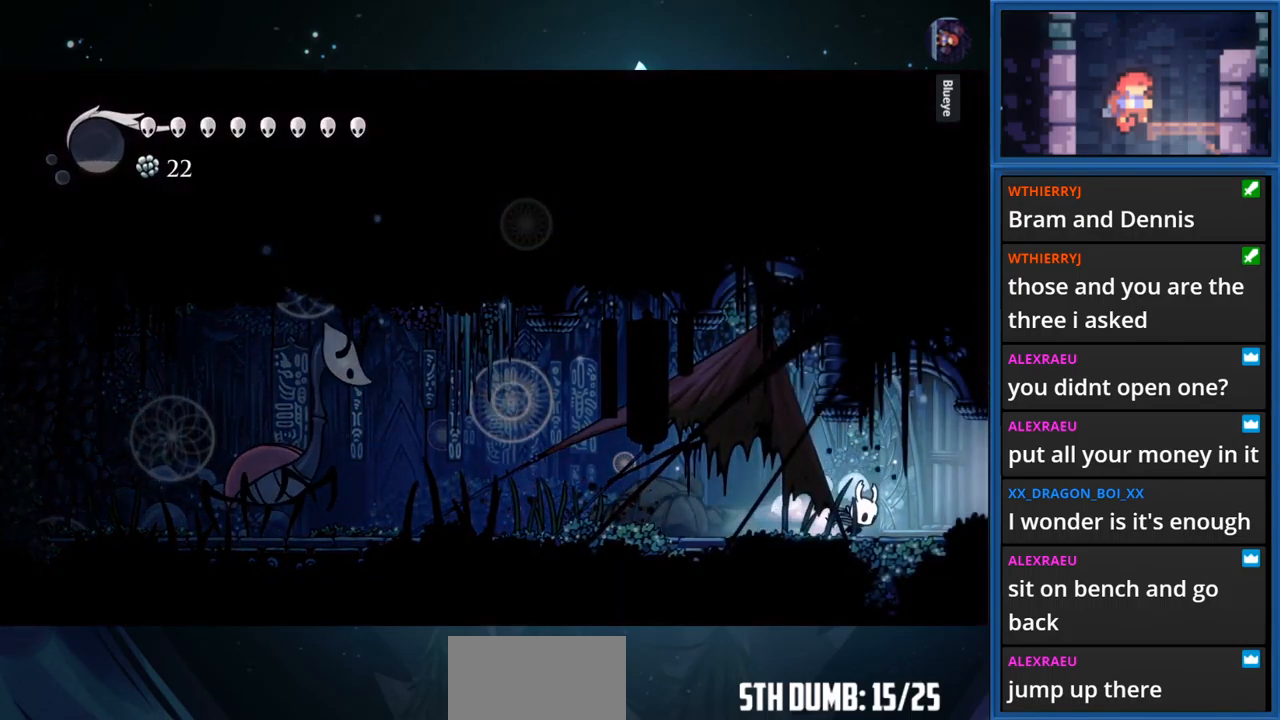
{"buttons": ["DPAD_RIGHT"], "right_stick": "center", "events": [[266, "R1", "up"]]}
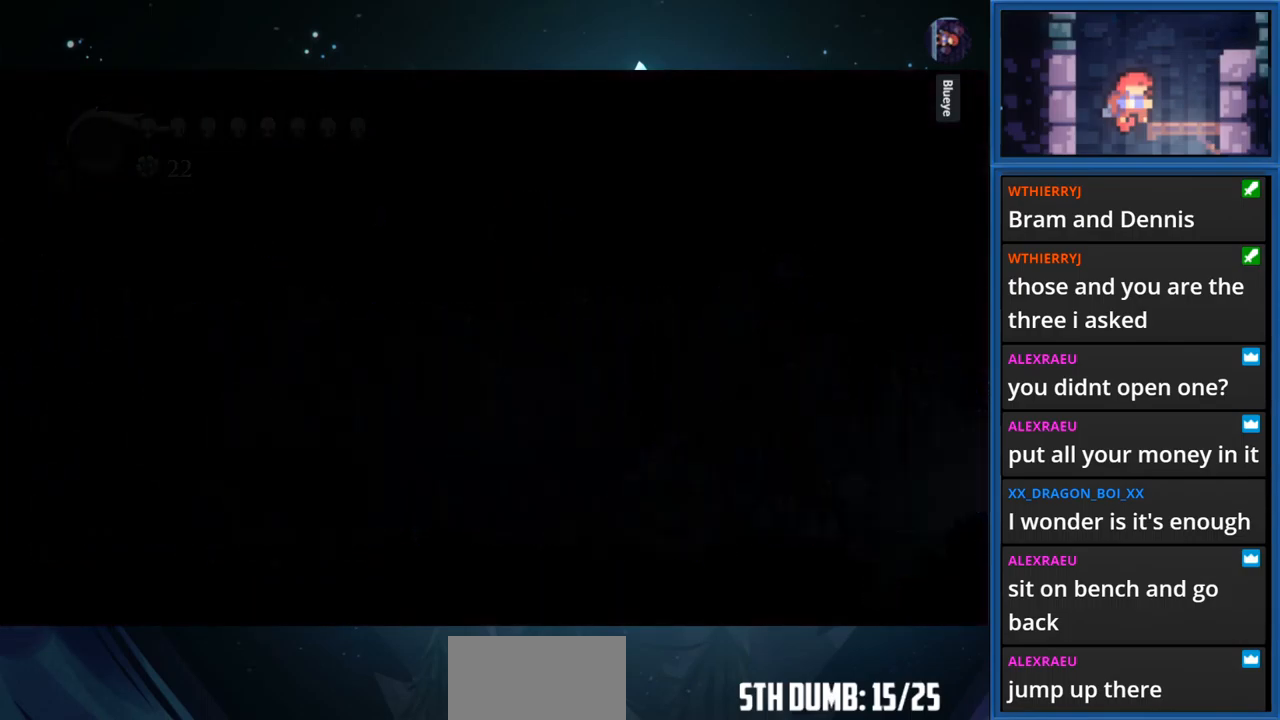
{"buttons": ["DPAD_RIGHT"], "right_stick": "center", "events": []}
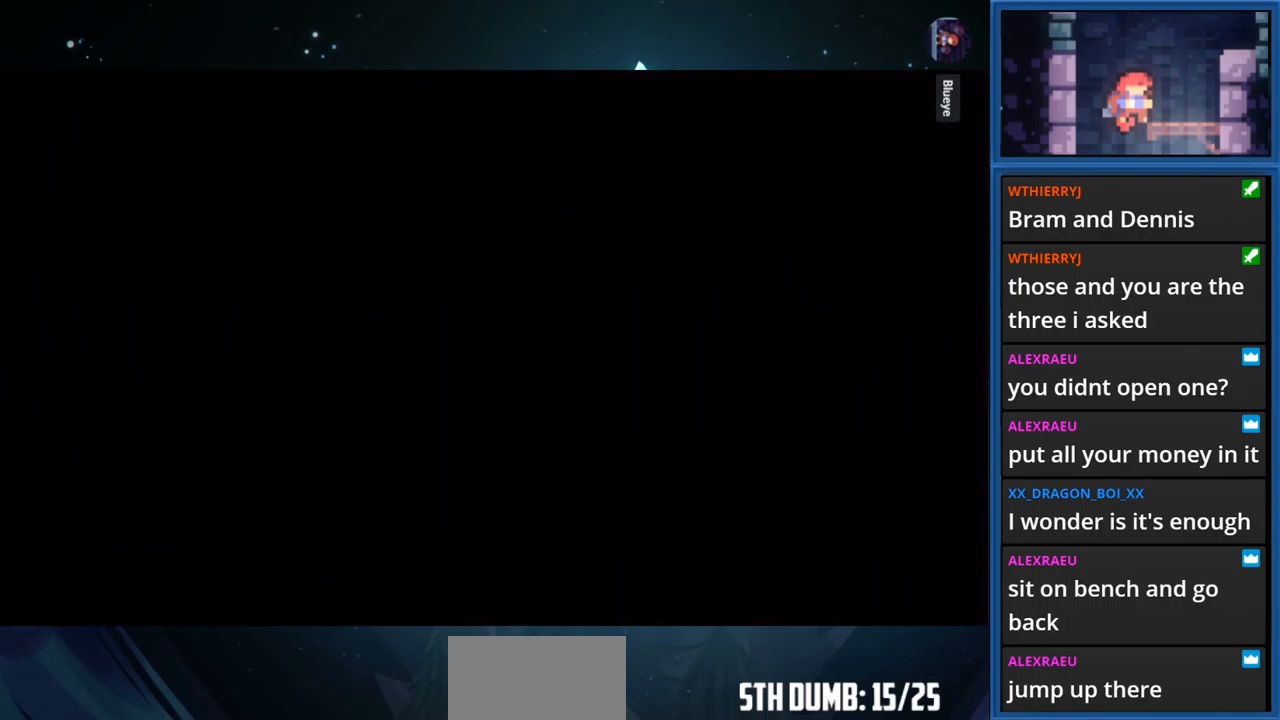
{"buttons": ["DPAD_RIGHT"], "right_stick": "center", "events": []}
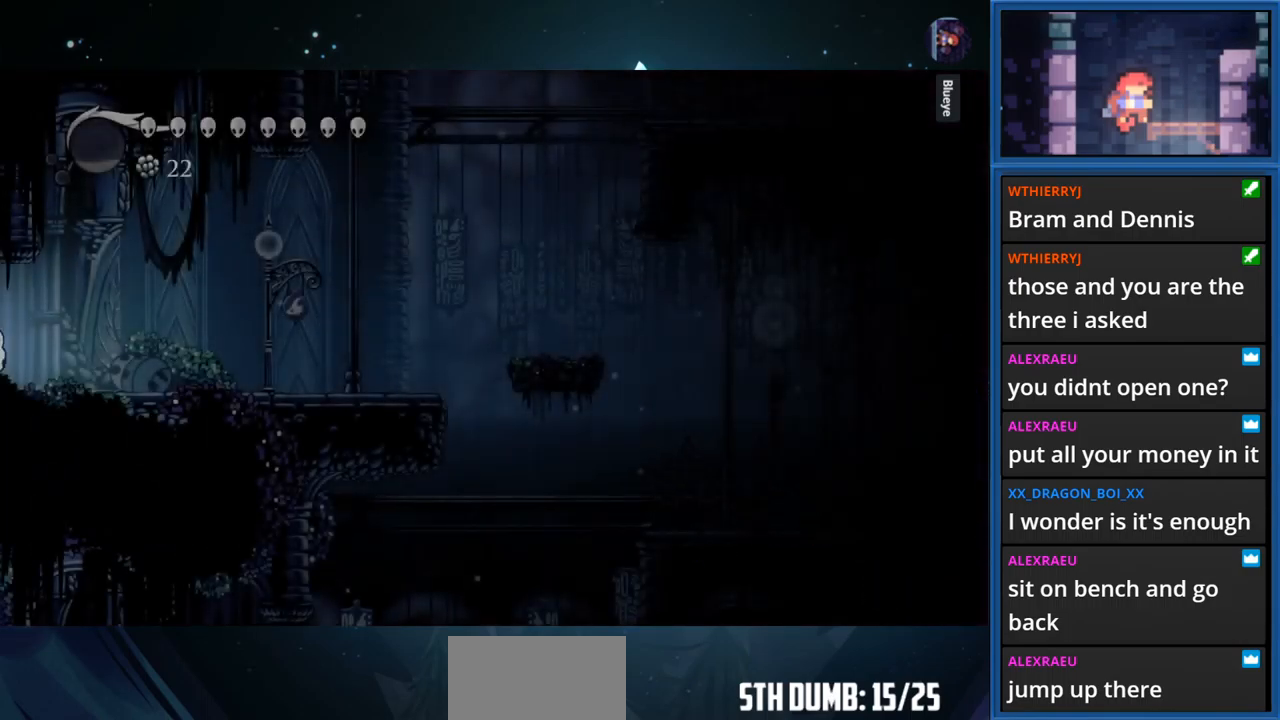
{"buttons": ["DPAD_RIGHT"], "right_stick": "center", "events": []}
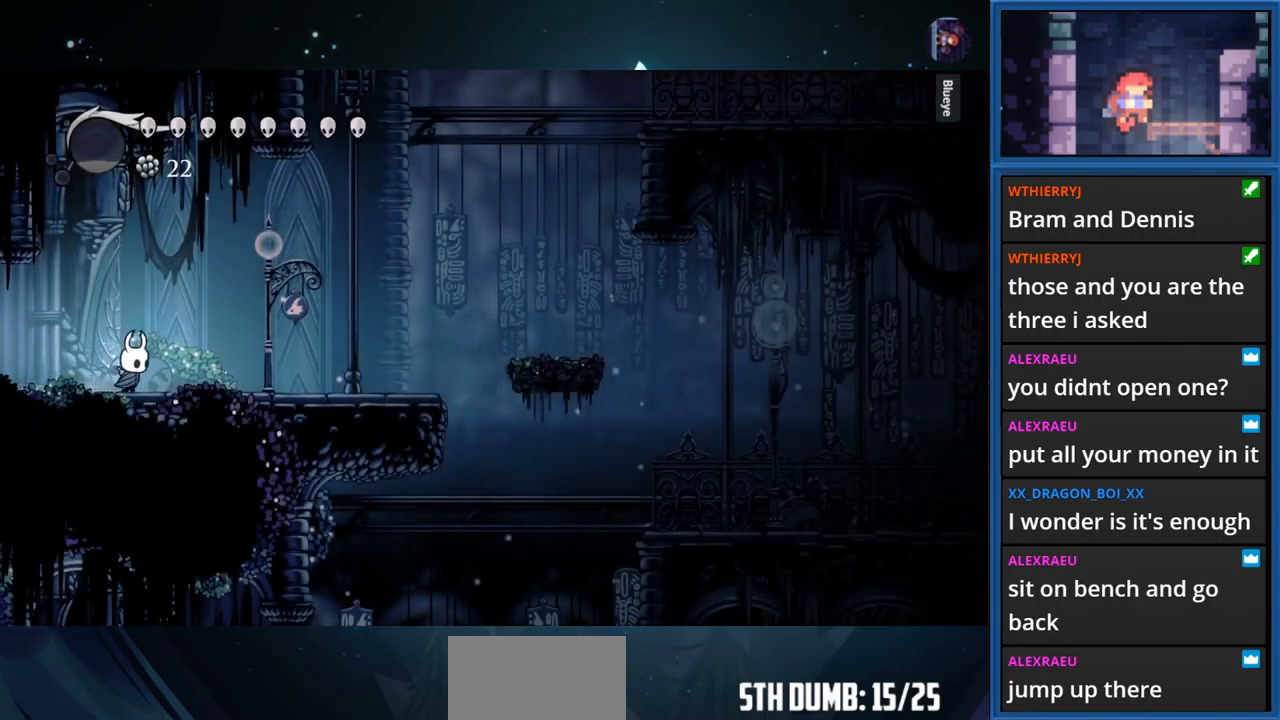
{"buttons": ["DPAD_RIGHT"], "right_stick": "center", "events": [[66, "R1", "down"], [266, "R1", "up"]]}
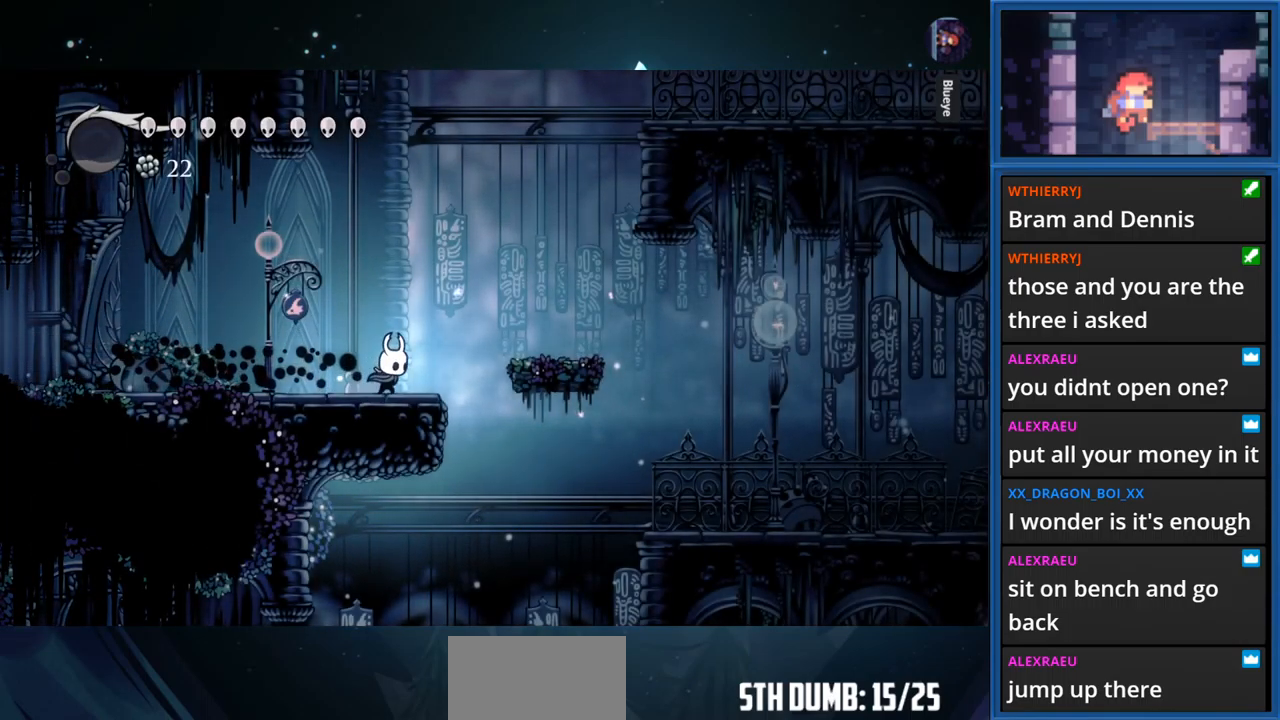
{"buttons": [], "right_stick": "center", "events": [[350, "DPAD_RIGHT", "up"]]}
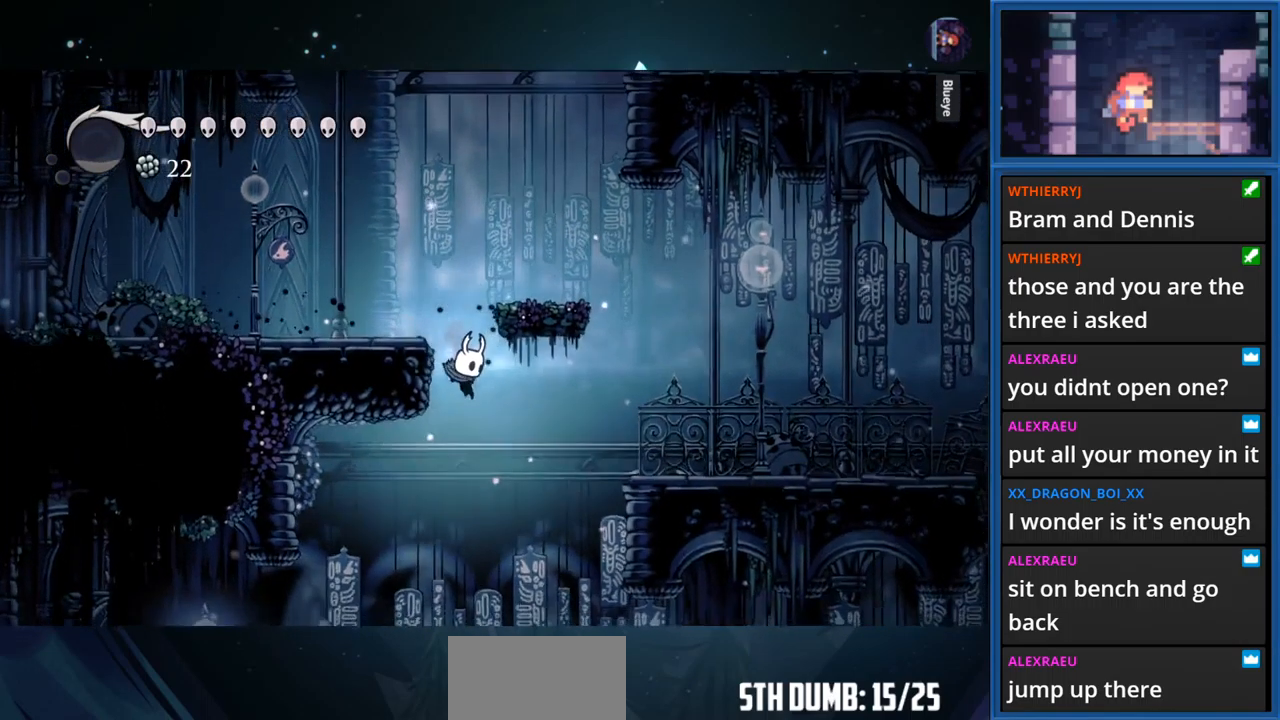
{"buttons": ["R1", "DPAD_LEFT"], "right_stick": "center", "events": [[83, "DPAD_LEFT", "down"], [332, "R1", "down"]]}
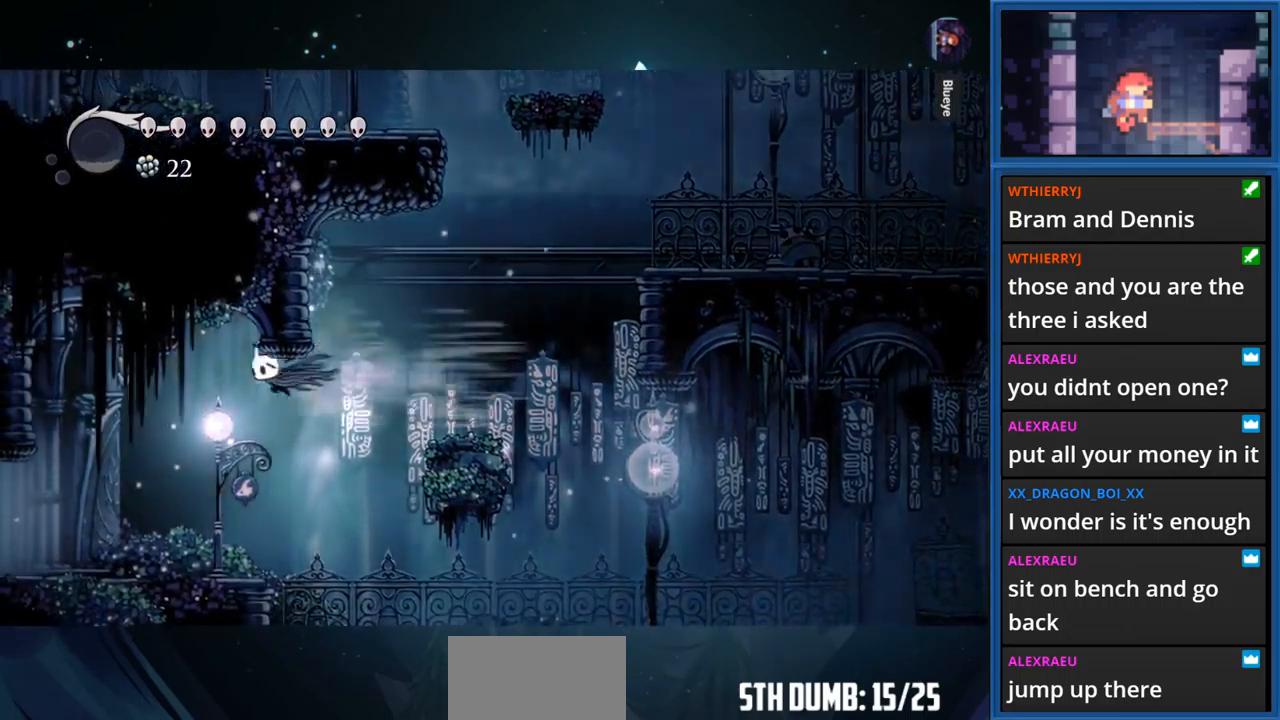
{"buttons": ["DPAD_LEFT"], "right_stick": "center", "events": [[67, "R1", "up"]]}
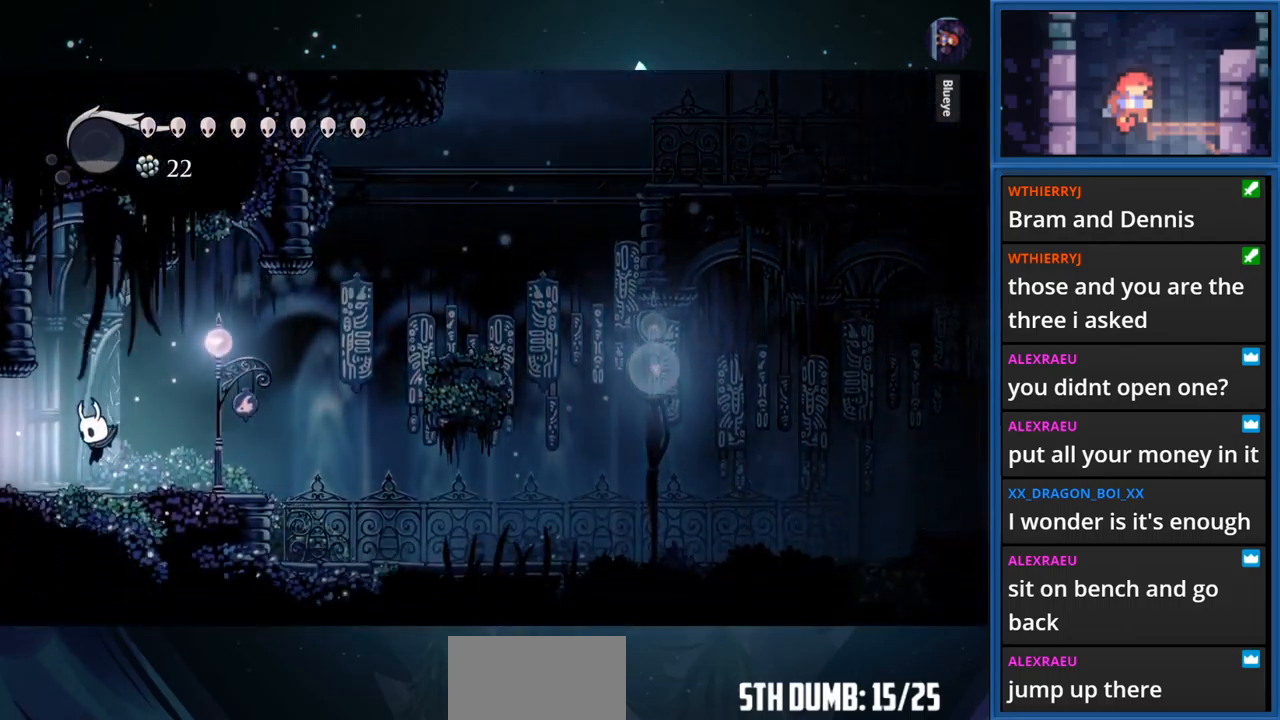
{"buttons": ["DPAD_LEFT"], "right_stick": "center", "events": [[67, "R1", "down"], [333, "R1", "up"]]}
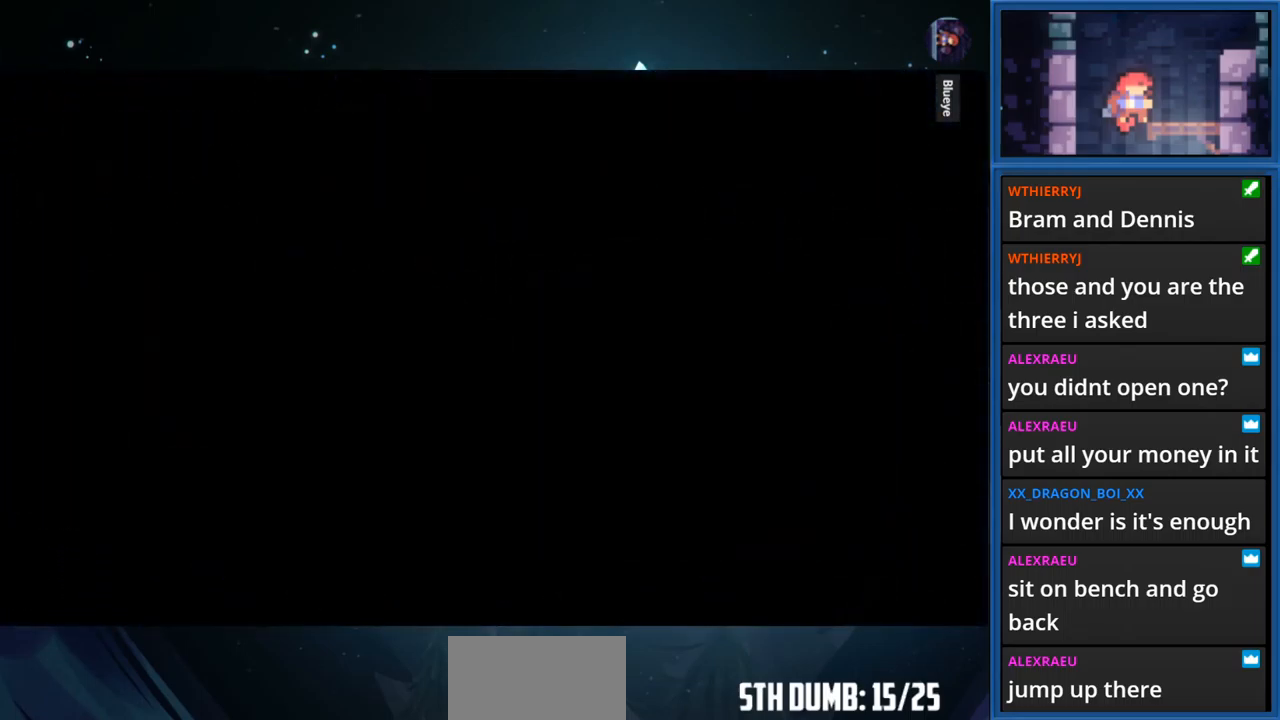
{"buttons": ["DPAD_LEFT"], "right_stick": "center", "events": []}
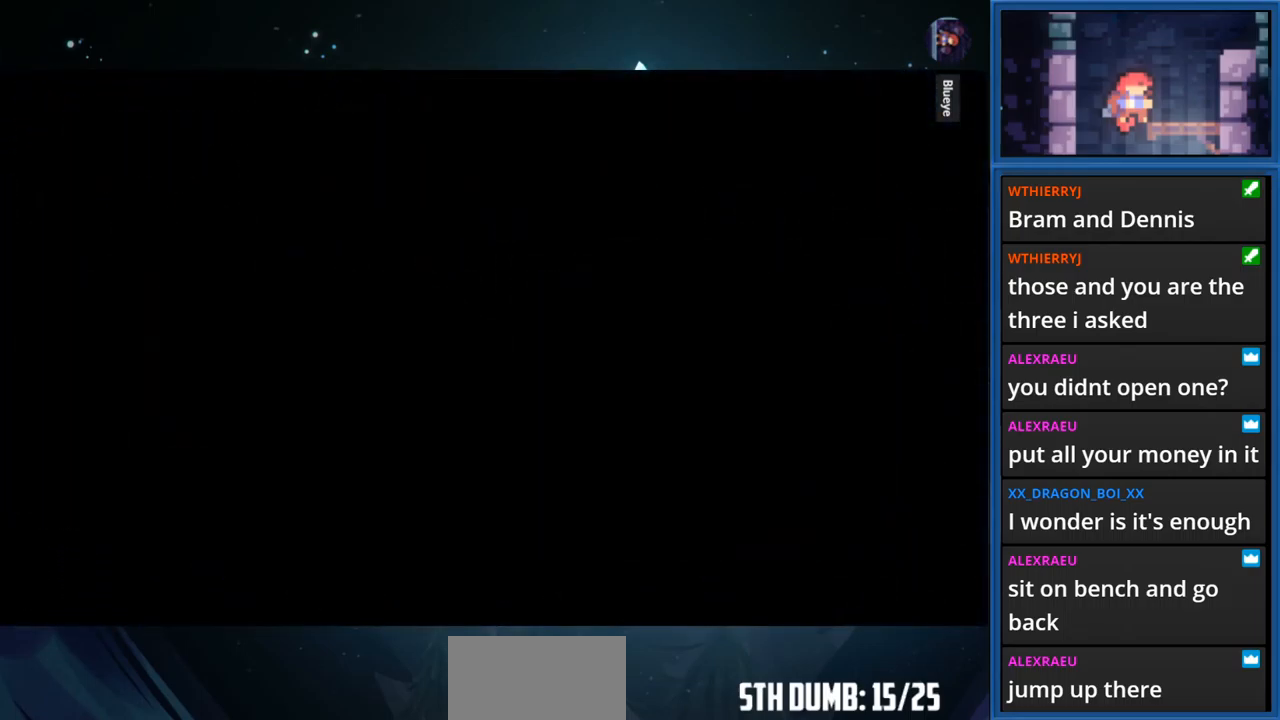
{"buttons": ["DPAD_LEFT"], "right_stick": "center", "events": [[133, "R1", "down"], [450, "R1", "up"]]}
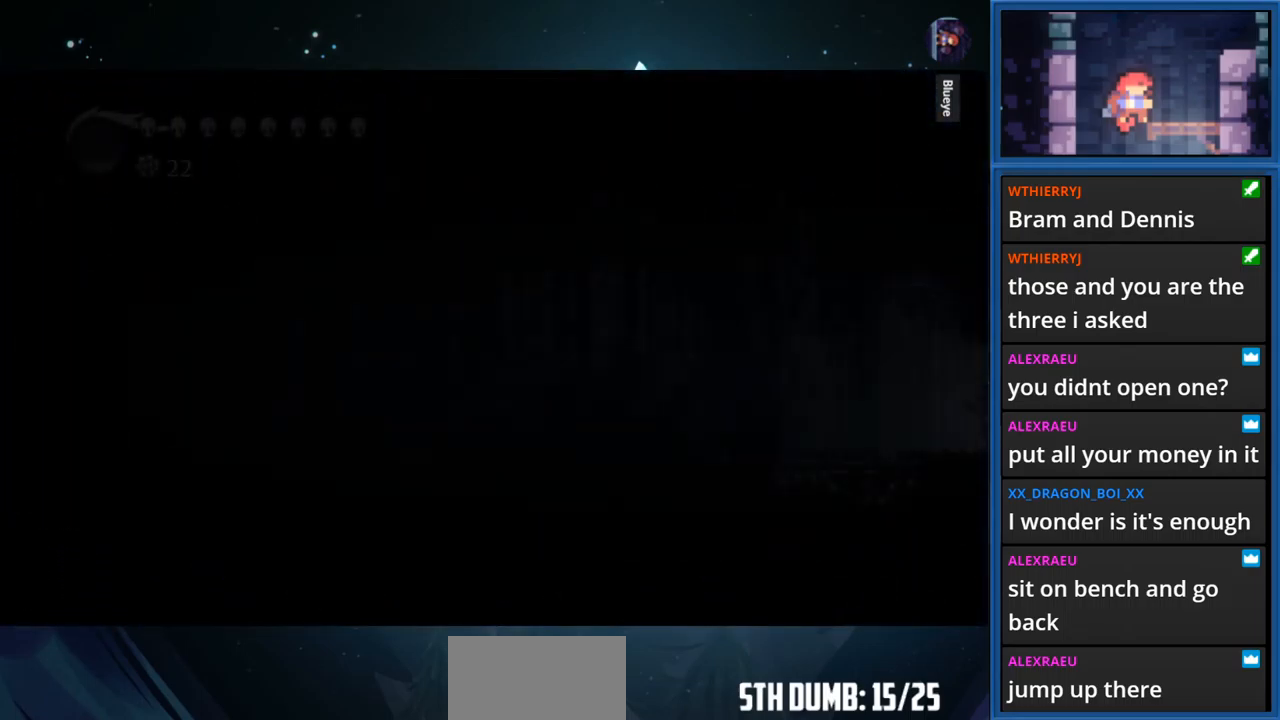
{"buttons": ["DPAD_LEFT"], "right_stick": "center", "events": []}
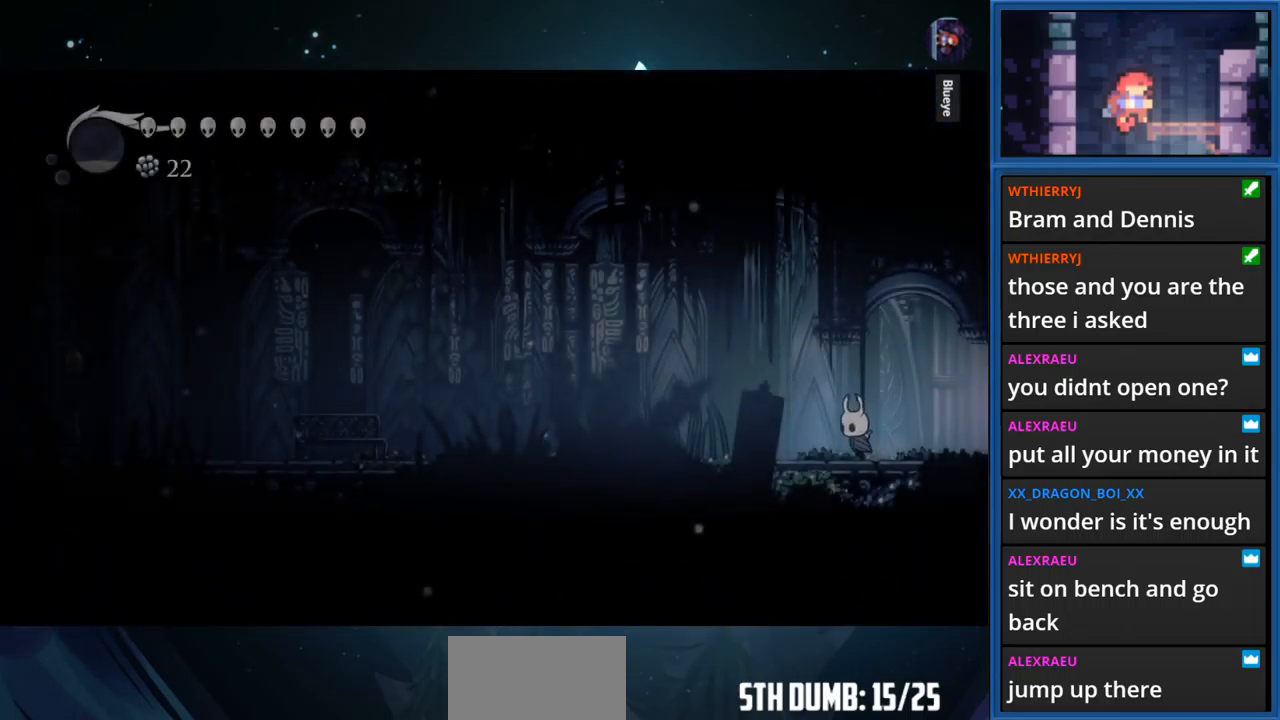
{"buttons": ["DPAD_LEFT"], "right_stick": "center", "events": [[133, "R1", "down"], [367, "R1", "up"]]}
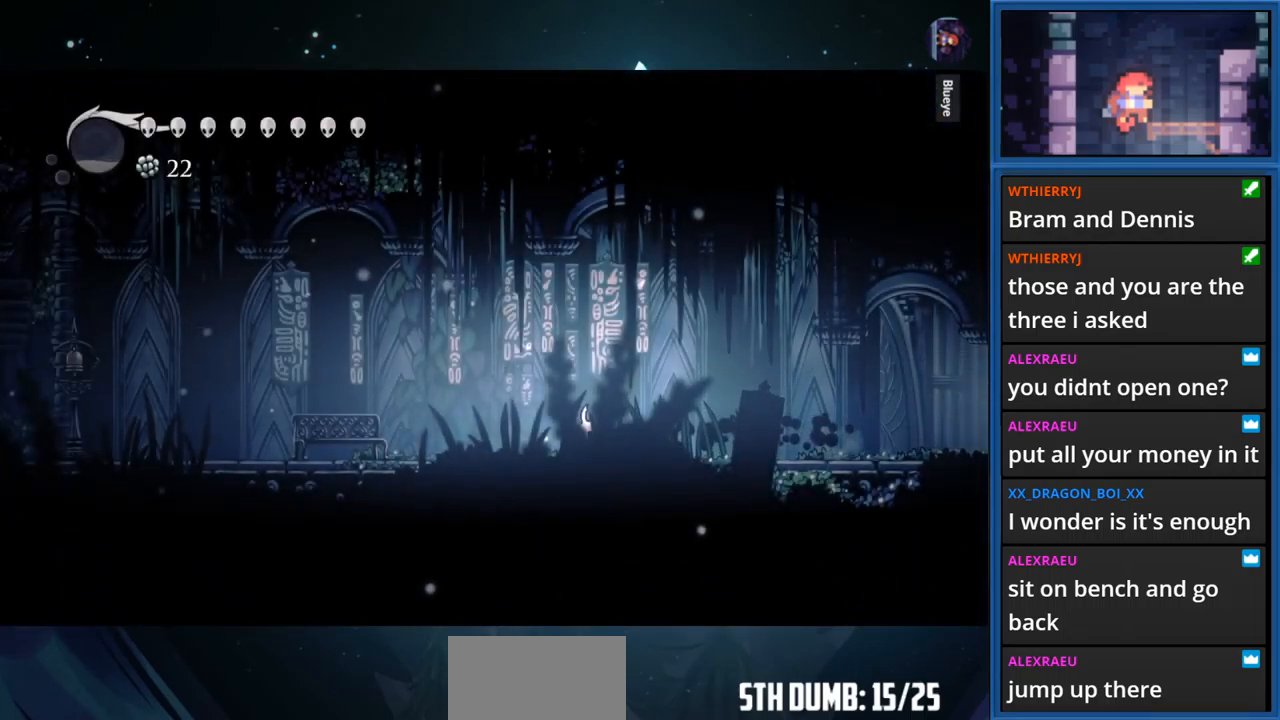
{"buttons": ["DPAD_LEFT"], "right_stick": "center", "events": [[150, "R1", "down"], [333, "R1", "up"]]}
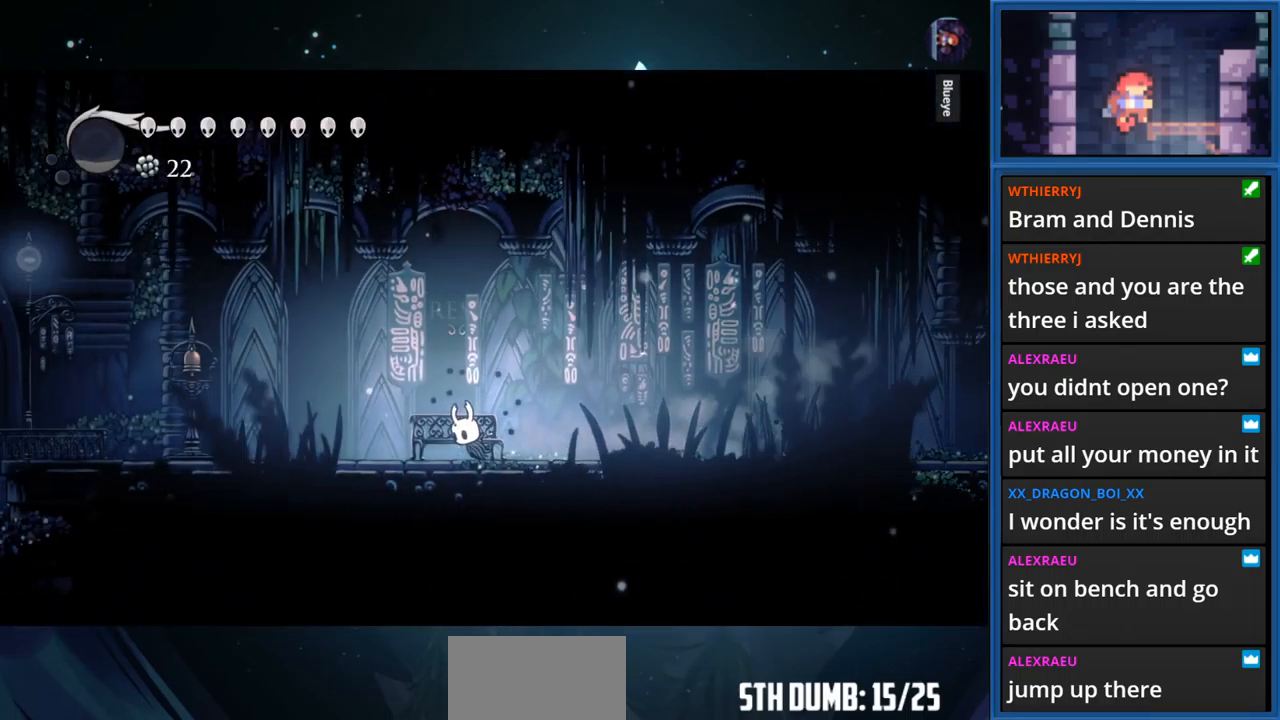
{"buttons": ["DPAD_RIGHT"], "right_stick": "center", "events": [[100, "DPAD_LEFT", "up"], [133, "DPAD_UP", "down"], [317, "DPAD_UP", "up"], [417, "DPAD_RIGHT", "down"]]}
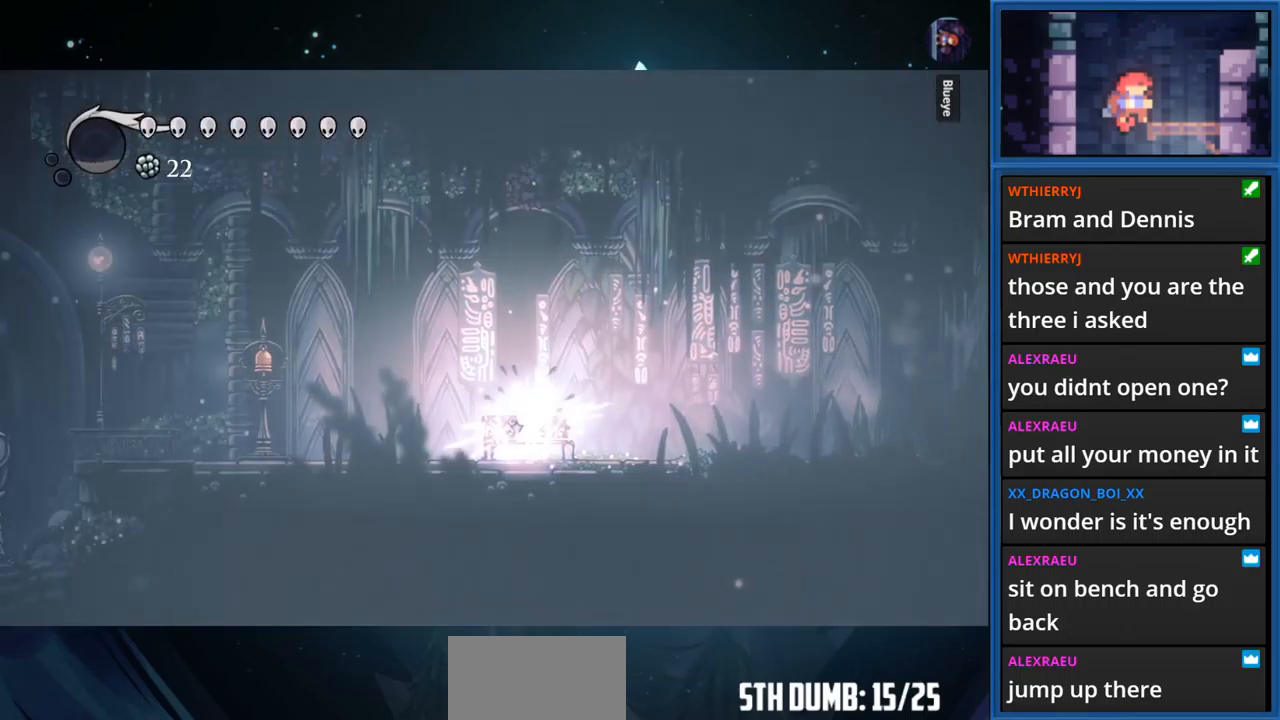
{"buttons": ["DPAD_RIGHT"], "right_stick": "center", "events": [[83, "R1", "down"], [150, "CROSS", "down"], [300, "CROSS", "up"], [300, "R1", "up"]]}
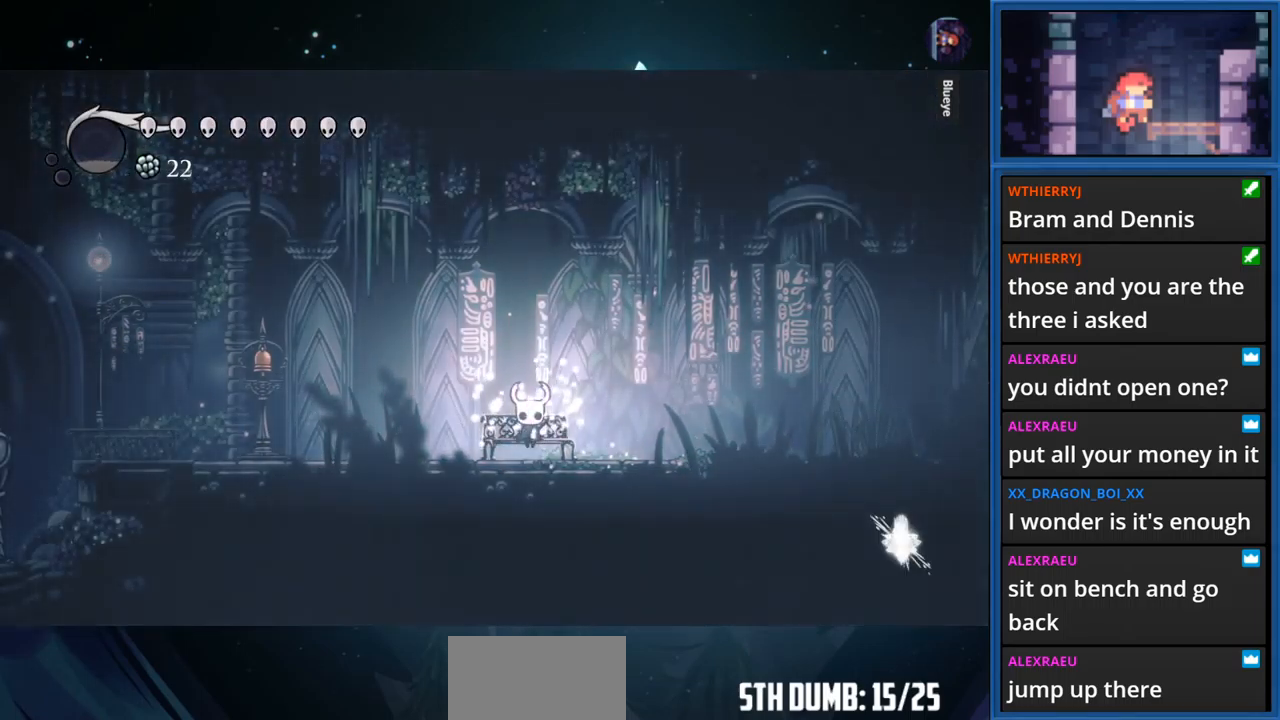
{"buttons": ["R1", "DPAD_RIGHT"], "right_stick": "center", "events": [[100, "CROSS", "down"], [300, "CROSS", "up"], [400, "R1", "down"]]}
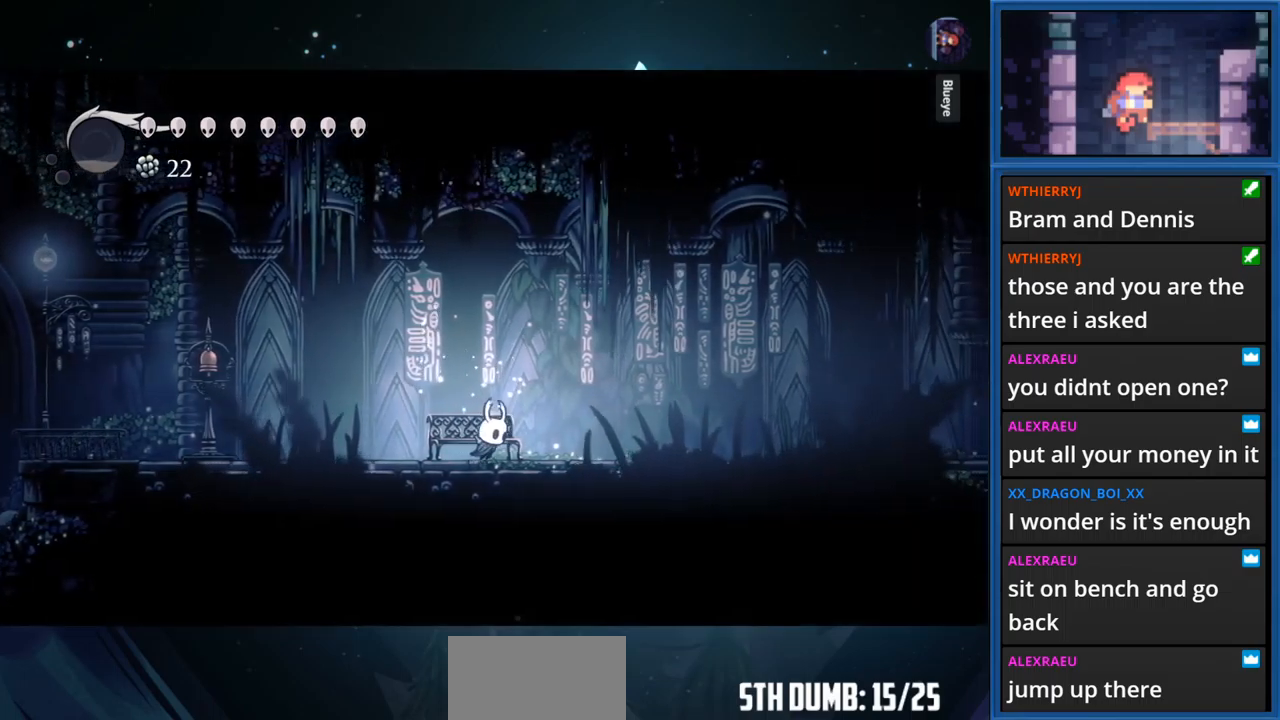
{"buttons": ["R1", "DPAD_RIGHT"], "right_stick": "center", "events": [[100, "R1", "up"], [300, "R1", "down"]]}
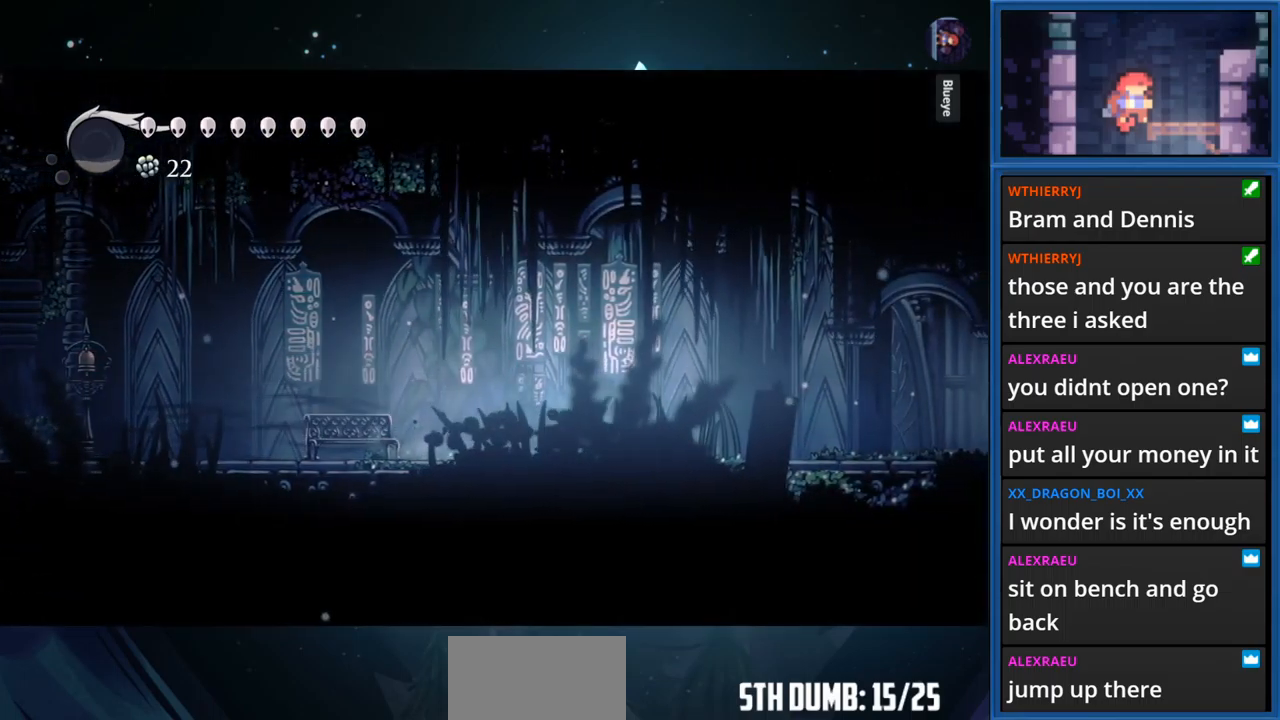
{"buttons": ["R1", "DPAD_RIGHT"], "right_stick": "center", "events": [[17, "R1", "up"], [334, "R1", "down"]]}
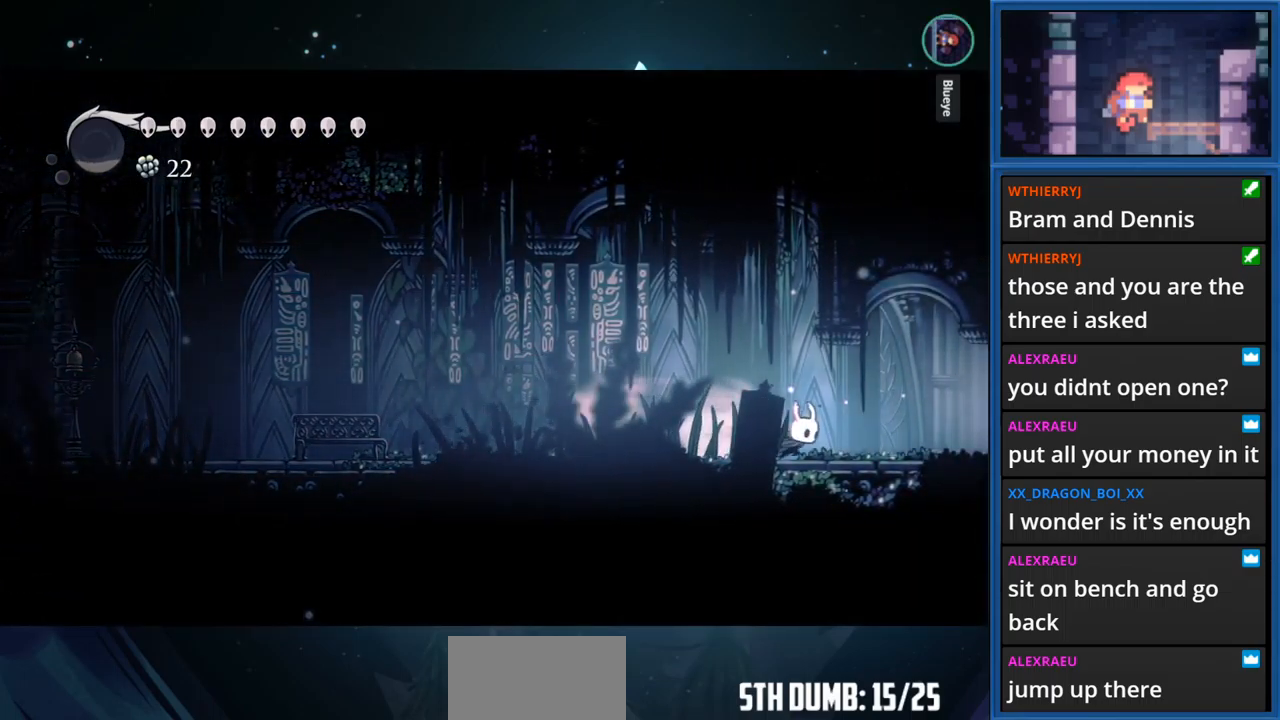
{"buttons": ["CROSS", "DPAD_RIGHT"], "right_stick": "center", "events": [[50, "R1", "up"], [267, "CROSS", "down"]]}
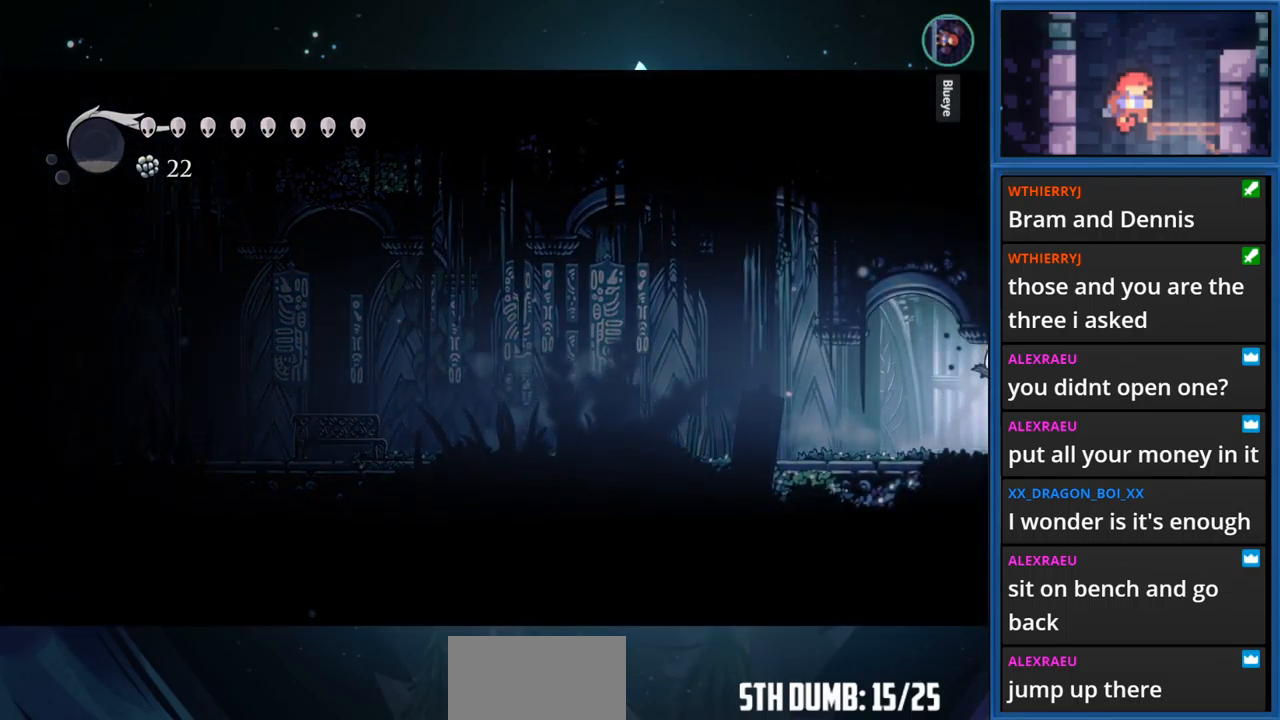
{"buttons": ["DPAD_RIGHT"], "right_stick": "center", "events": [[384, "CROSS", "up"]]}
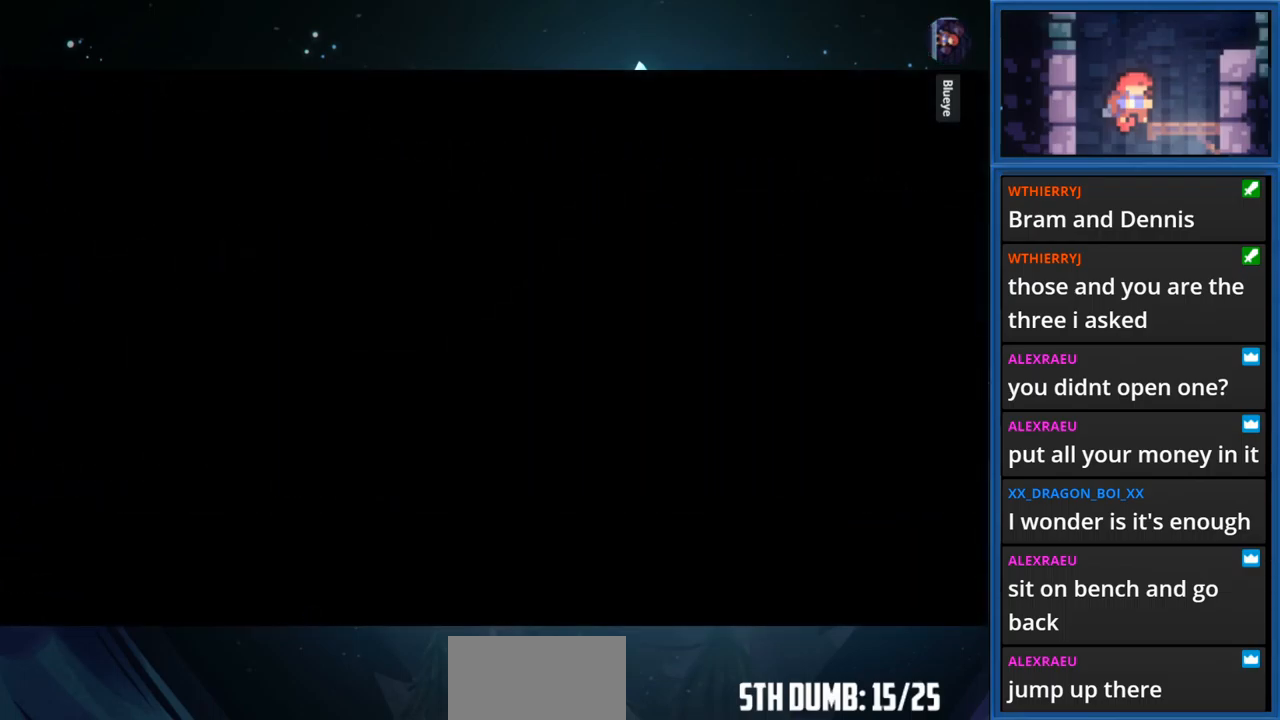
{"buttons": ["DPAD_RIGHT"], "right_stick": "center", "events": []}
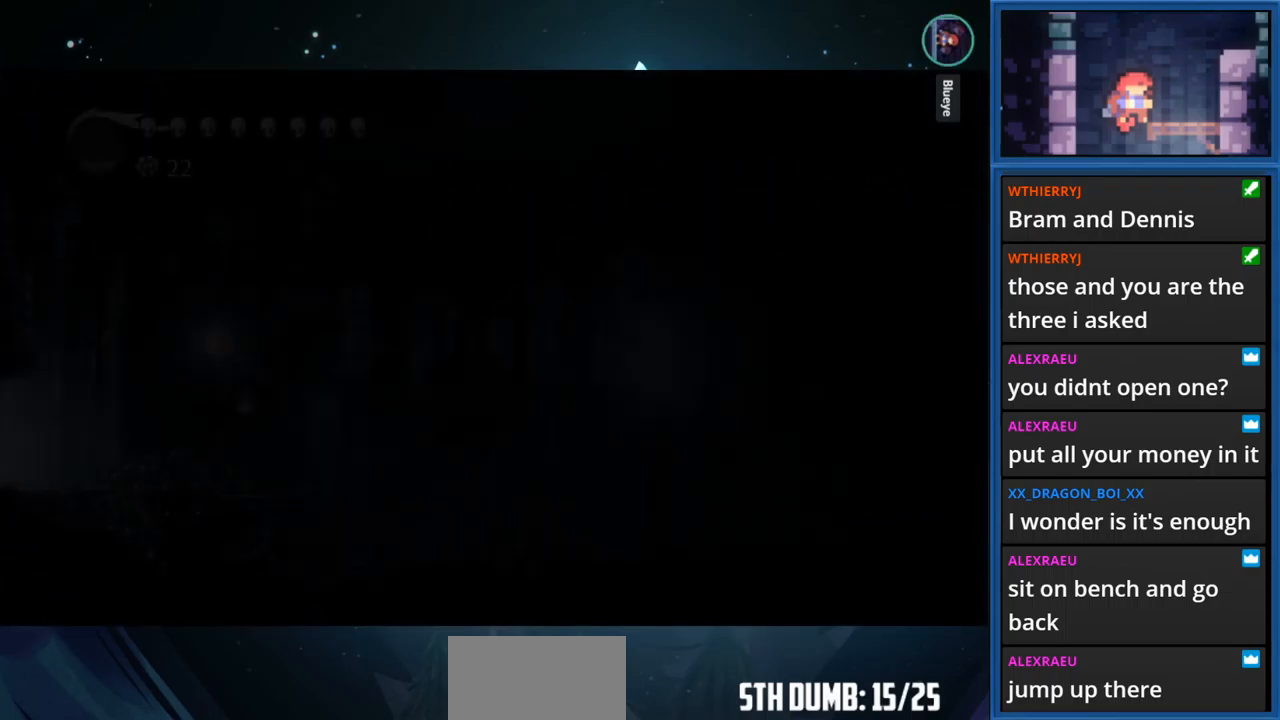
{"buttons": ["DPAD_RIGHT"], "right_stick": "center", "events": []}
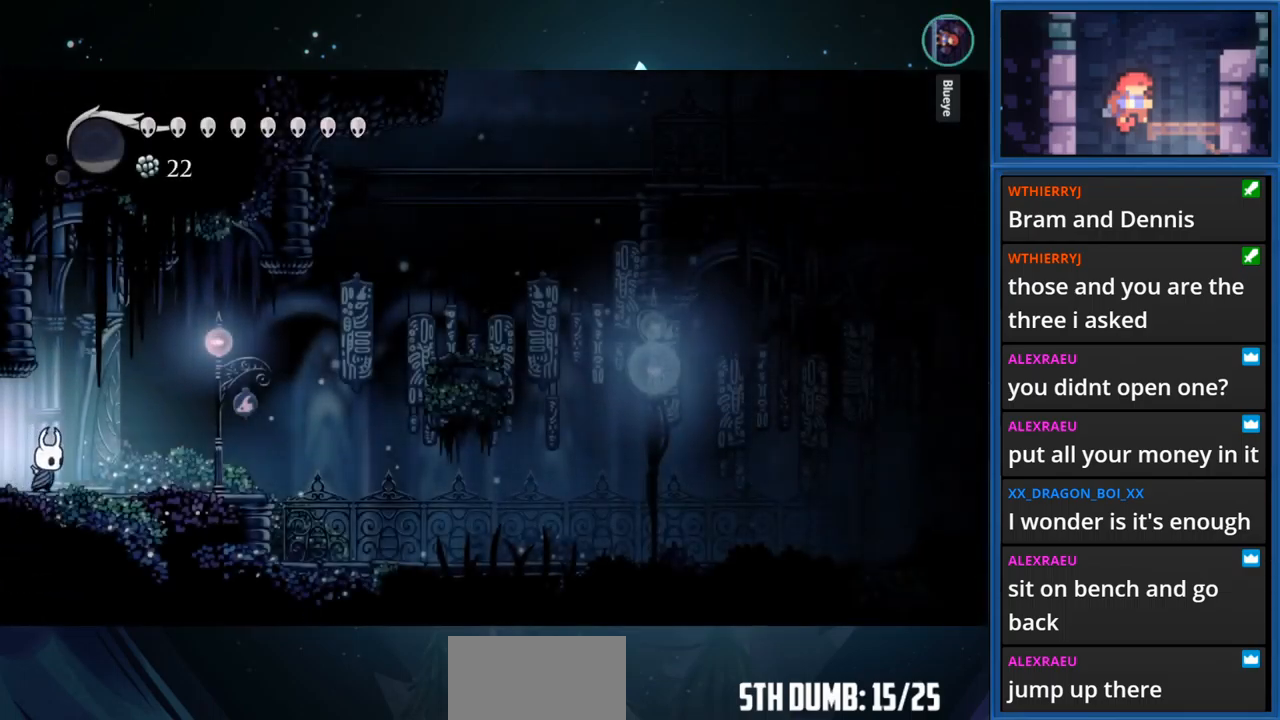
{"buttons": ["CROSS", "DPAD_RIGHT"], "right_stick": "center", "events": [[484, "CROSS", "down"]]}
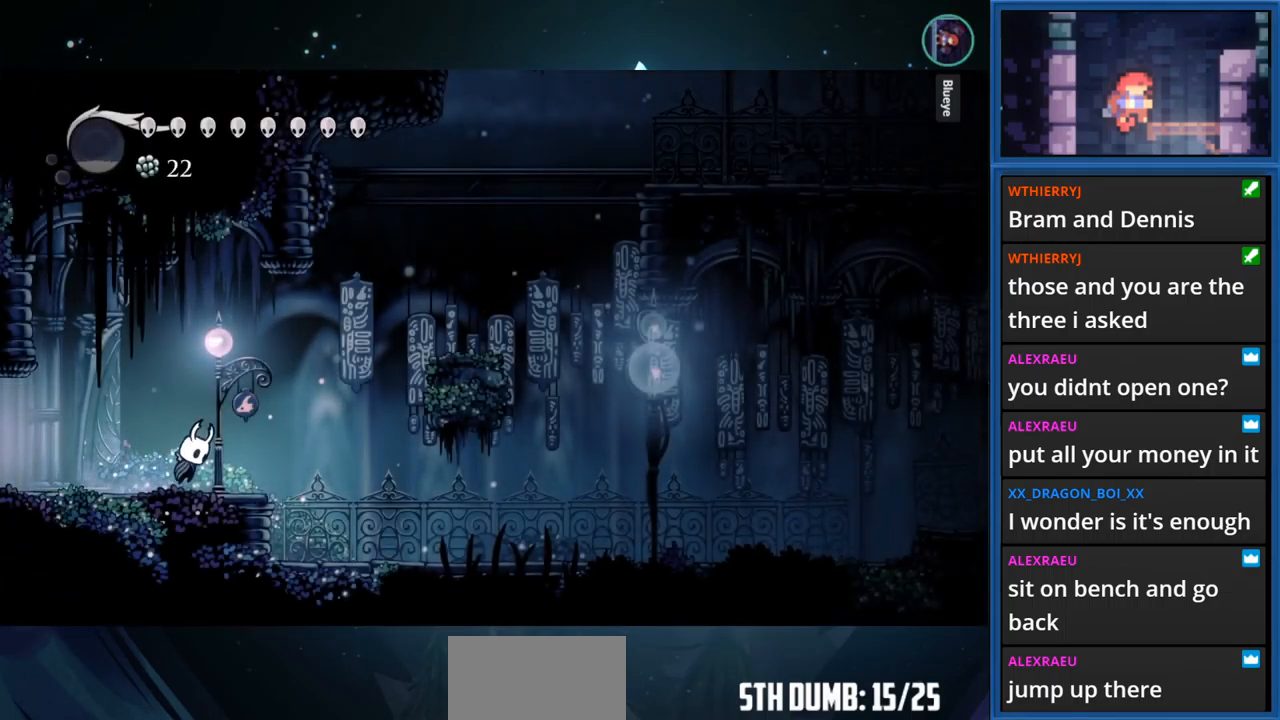
{"buttons": ["CROSS", "DPAD_RIGHT"], "right_stick": "center", "events": [[334, "CROSS", "up"], [500, "CROSS", "down"]]}